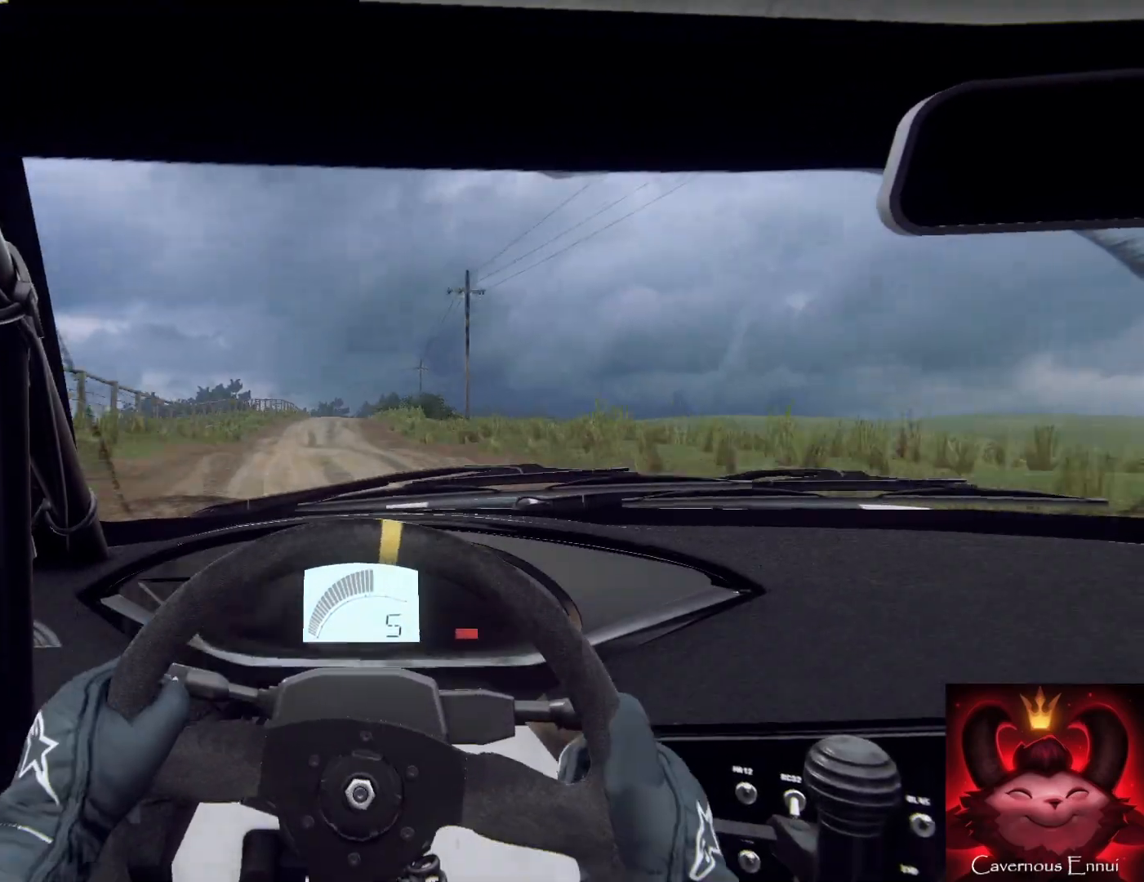
Gameplay with a controller (Xbox layout); each line is a JSON object with the inputs held at the frame after it. "events" lists button and stick changes between this image and that frame as [ms after this image, input, new state], when the widget could be followed in between.
{"buttons": [], "left_stick": "right", "right_stick": "up", "events": [[433, "left_stick", "right"]]}
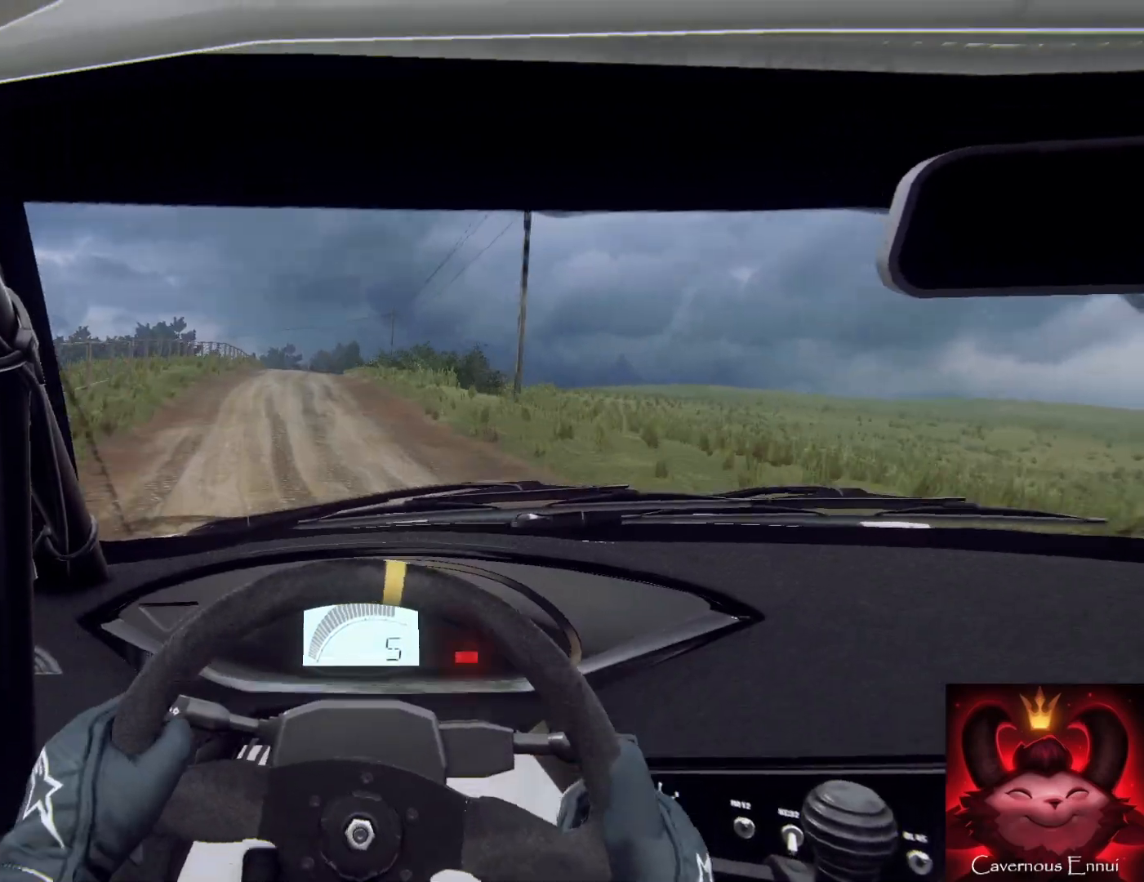
{"buttons": [], "left_stick": "down", "right_stick": "up", "events": [[67, "left_stick", "center"], [167, "left_stick", "left"], [367, "left_stick", "down"]]}
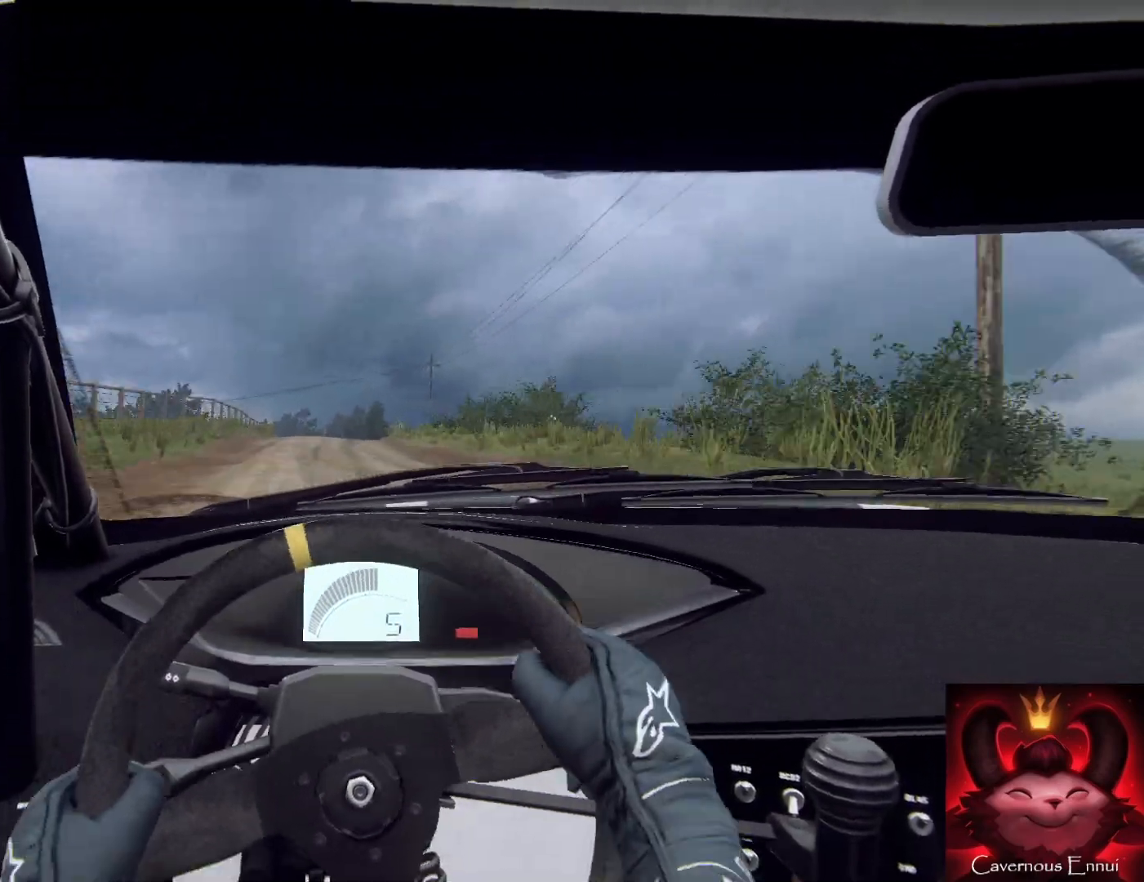
{"buttons": ["L2"], "left_stick": "right", "right_stick": "up", "events": [[133, "L2", "down"], [133, "left_stick", "right"], [133, "right_stick", "center"], [233, "L2", "up"], [300, "L2", "down"], [400, "L2", "up"], [400, "right_stick", "up"], [467, "L2", "down"]]}
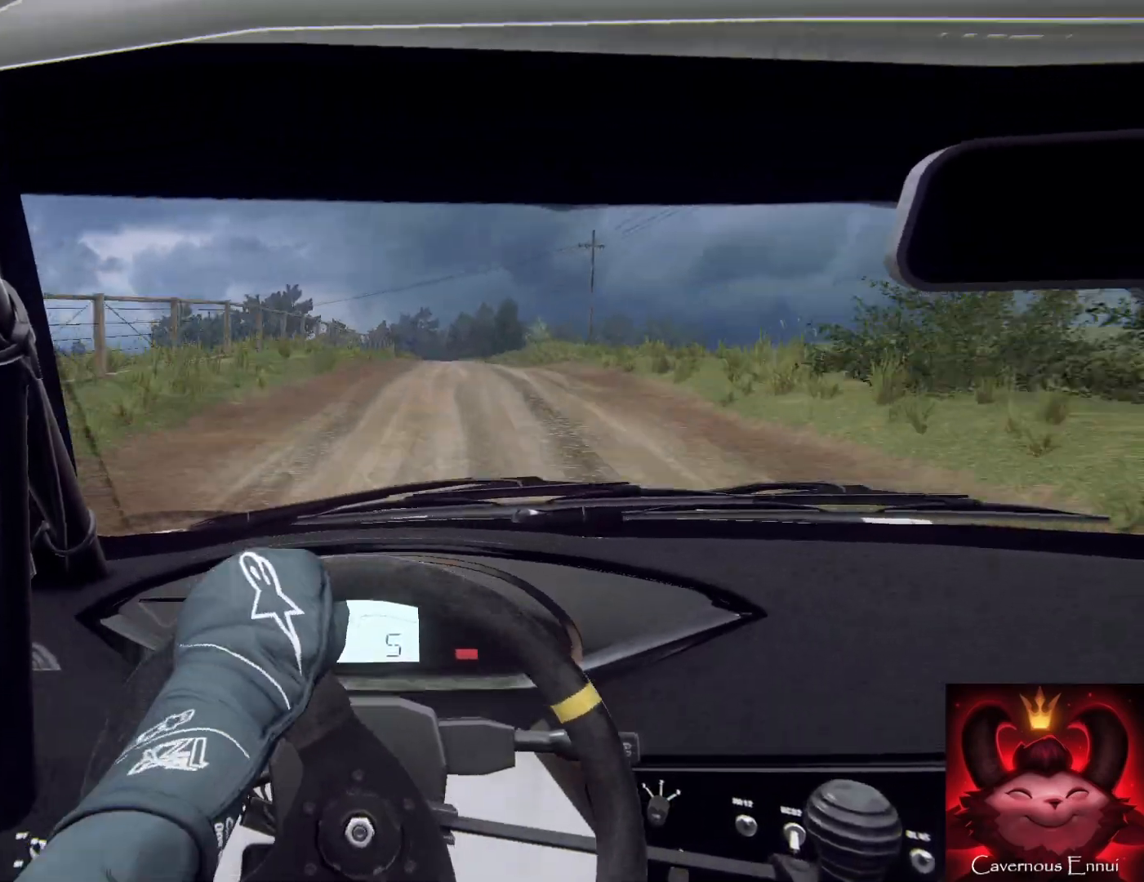
{"buttons": [], "left_stick": "center", "right_stick": "up-right", "events": [[33, "L2", "up"], [33, "right_stick", "center"], [133, "left_stick", "center"], [233, "left_stick", "right"], [400, "left_stick", "left"], [467, "left_stick", "center"], [500, "right_stick", "up-right"]]}
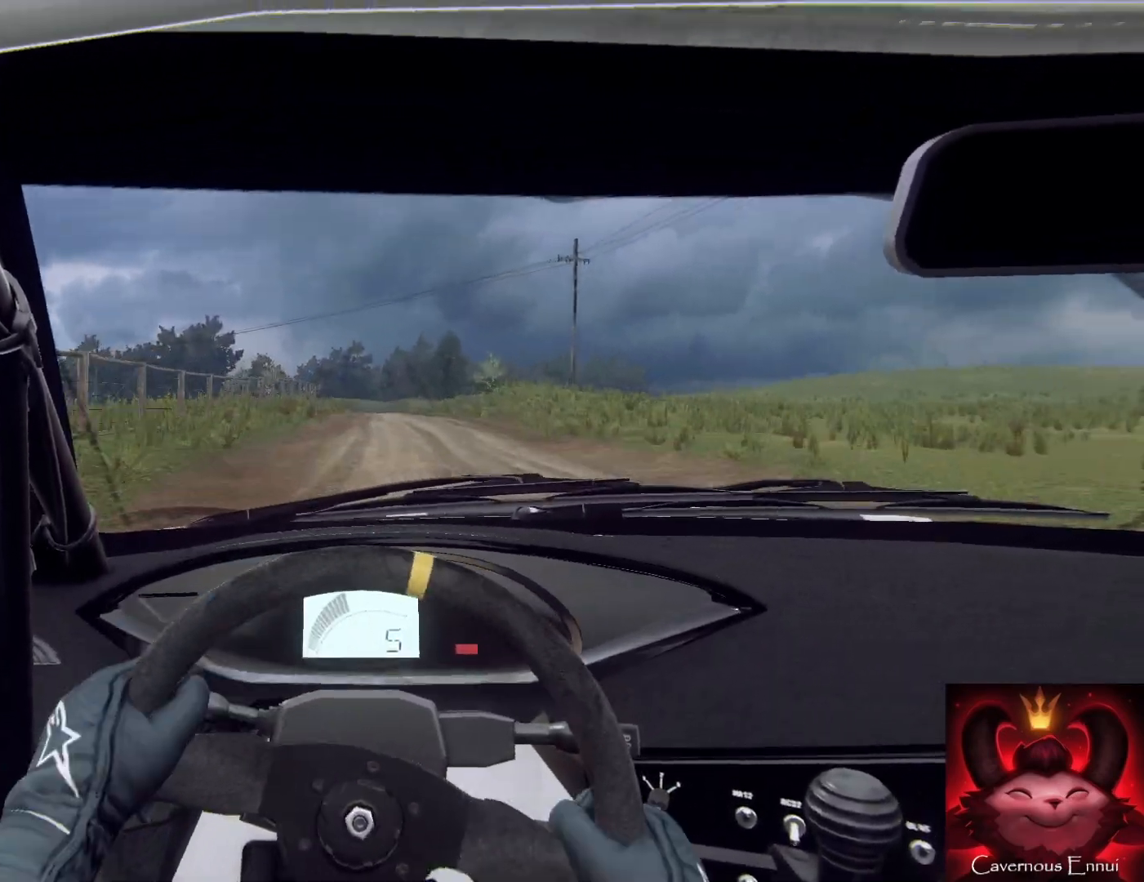
{"buttons": [], "left_stick": "down", "right_stick": "up-right", "events": [[167, "left_stick", "left"], [267, "left_stick", "down-left"], [433, "left_stick", "down"]]}
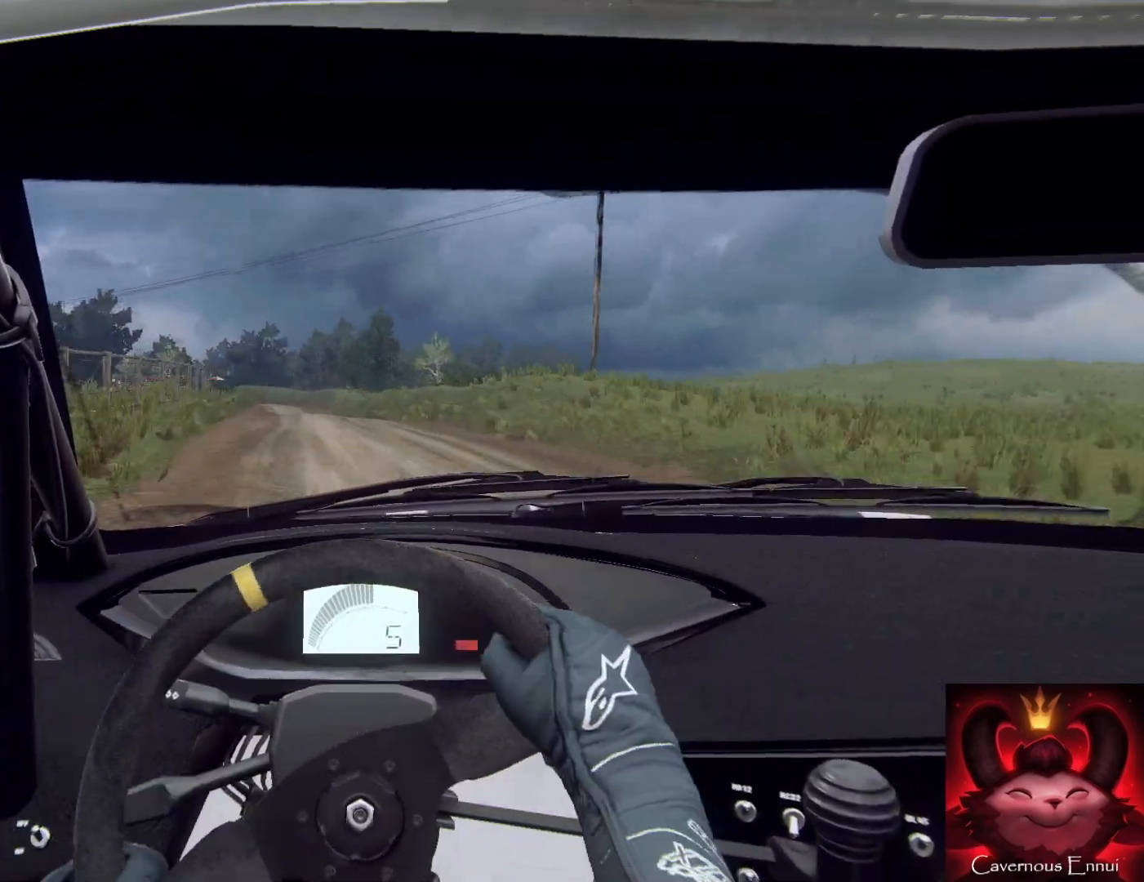
{"buttons": [], "left_stick": "center", "right_stick": "up-right", "events": [[267, "left_stick", "down-left"], [467, "left_stick", "center"]]}
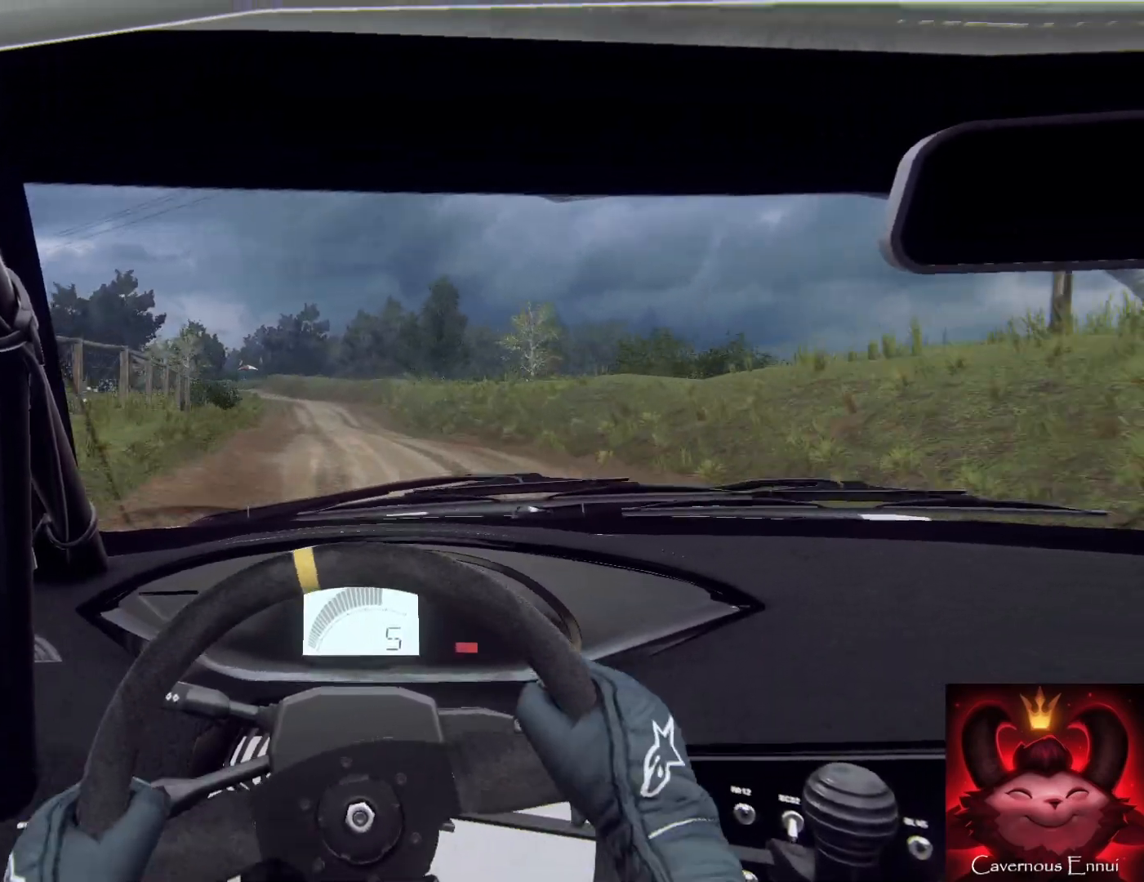
{"buttons": [], "left_stick": "left", "right_stick": "center", "events": [[33, "left_stick", "left"], [167, "L2", "down"], [267, "L2", "up"], [333, "left_stick", "center"], [333, "right_stick", "center"], [467, "left_stick", "left"]]}
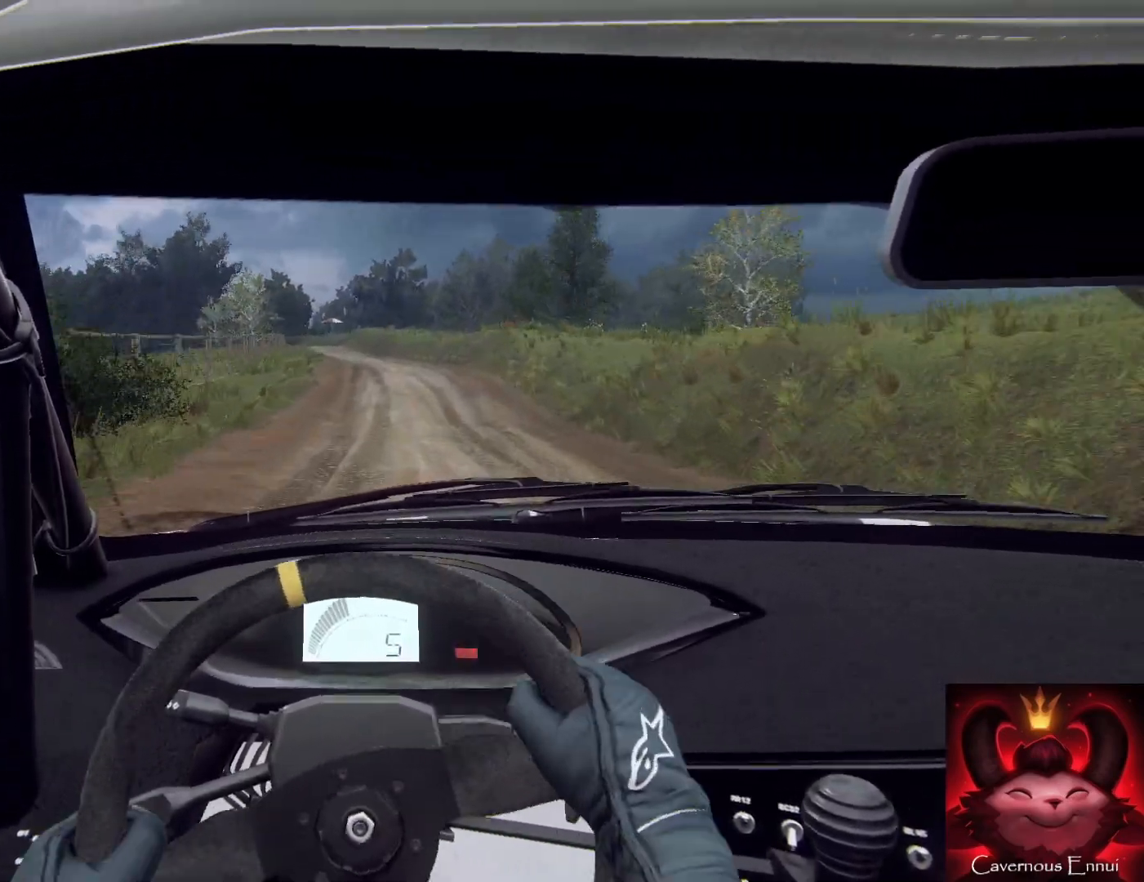
{"buttons": [], "left_stick": "left", "right_stick": "up", "events": [[33, "right_stick", "up"], [100, "left_stick", "center"], [467, "left_stick", "left"]]}
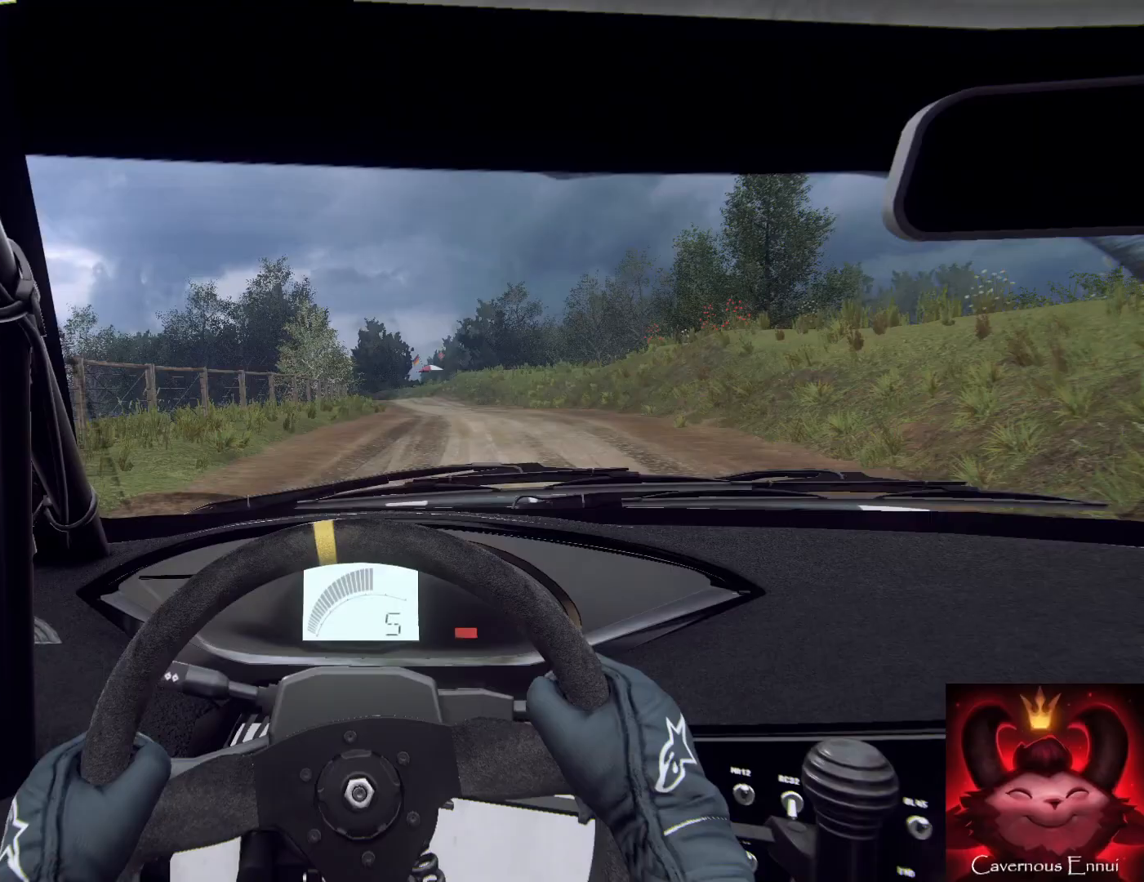
{"buttons": [], "left_stick": "left", "right_stick": "up", "events": [[100, "left_stick", "down-right"], [100, "right_stick", "center"], [200, "left_stick", "down-left"], [333, "left_stick", "center"], [333, "right_stick", "up"], [500, "left_stick", "left"]]}
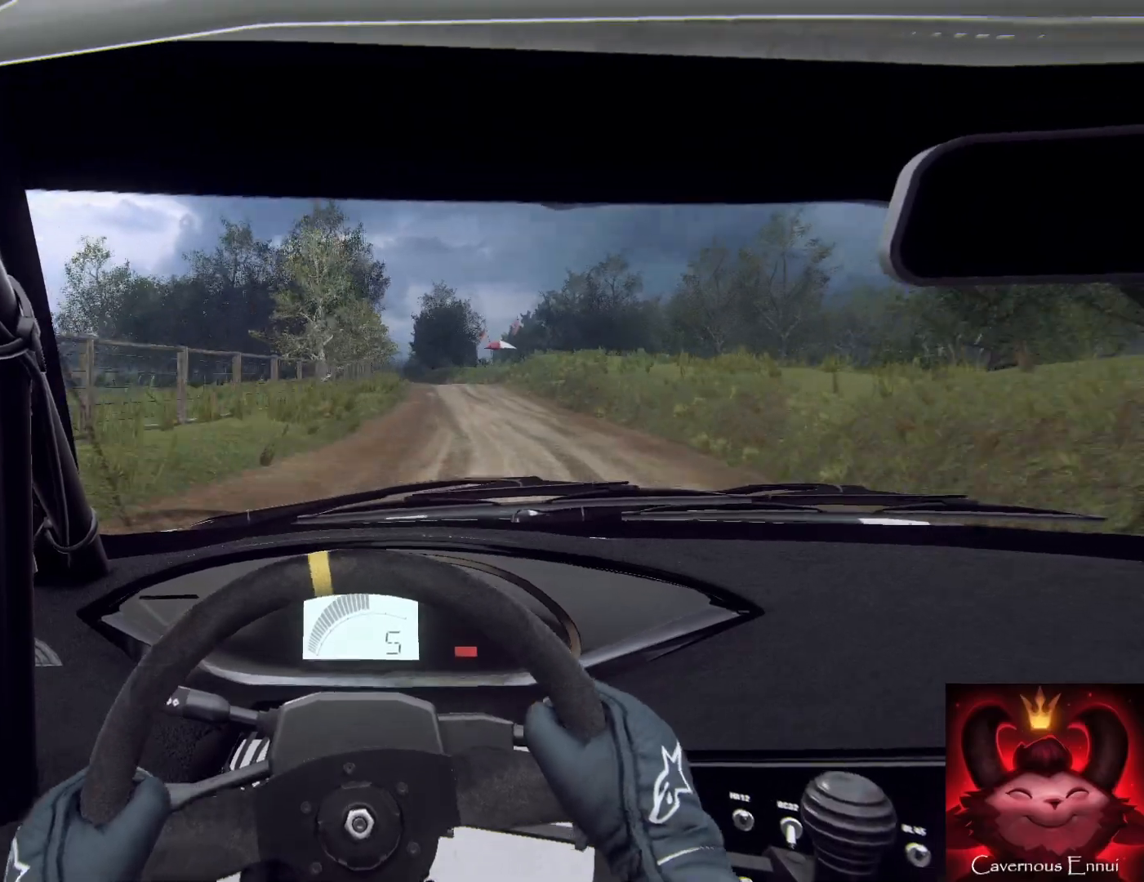
{"buttons": [], "left_stick": "center", "right_stick": "up", "events": [[100, "left_stick", "center"], [300, "left_stick", "right"], [433, "left_stick", "left"], [500, "left_stick", "center"]]}
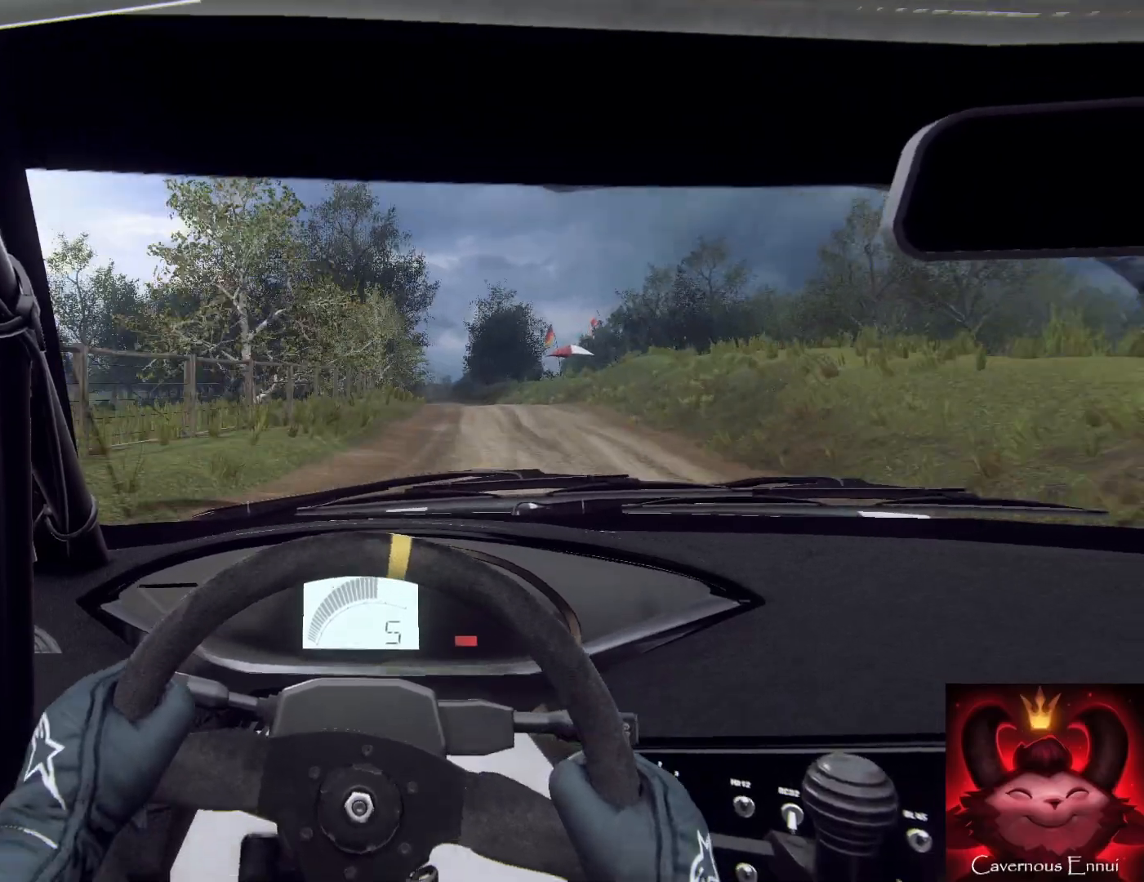
{"buttons": [], "left_stick": "center", "right_stick": "up", "events": [[267, "left_stick", "left"], [500, "left_stick", "center"]]}
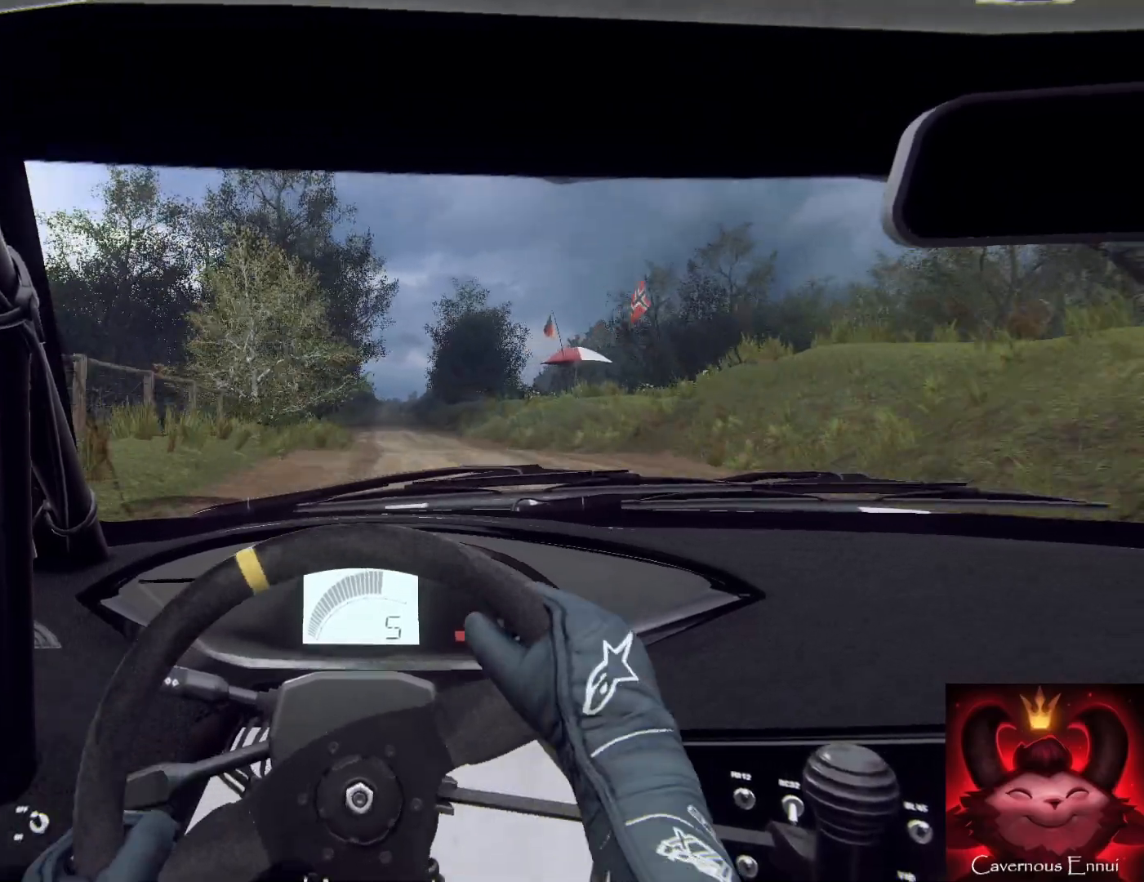
{"buttons": [], "left_stick": "center", "right_stick": "up", "events": [[100, "left_stick", "left"], [267, "left_stick", "center"], [400, "R1", "down"], [467, "R1", "up"]]}
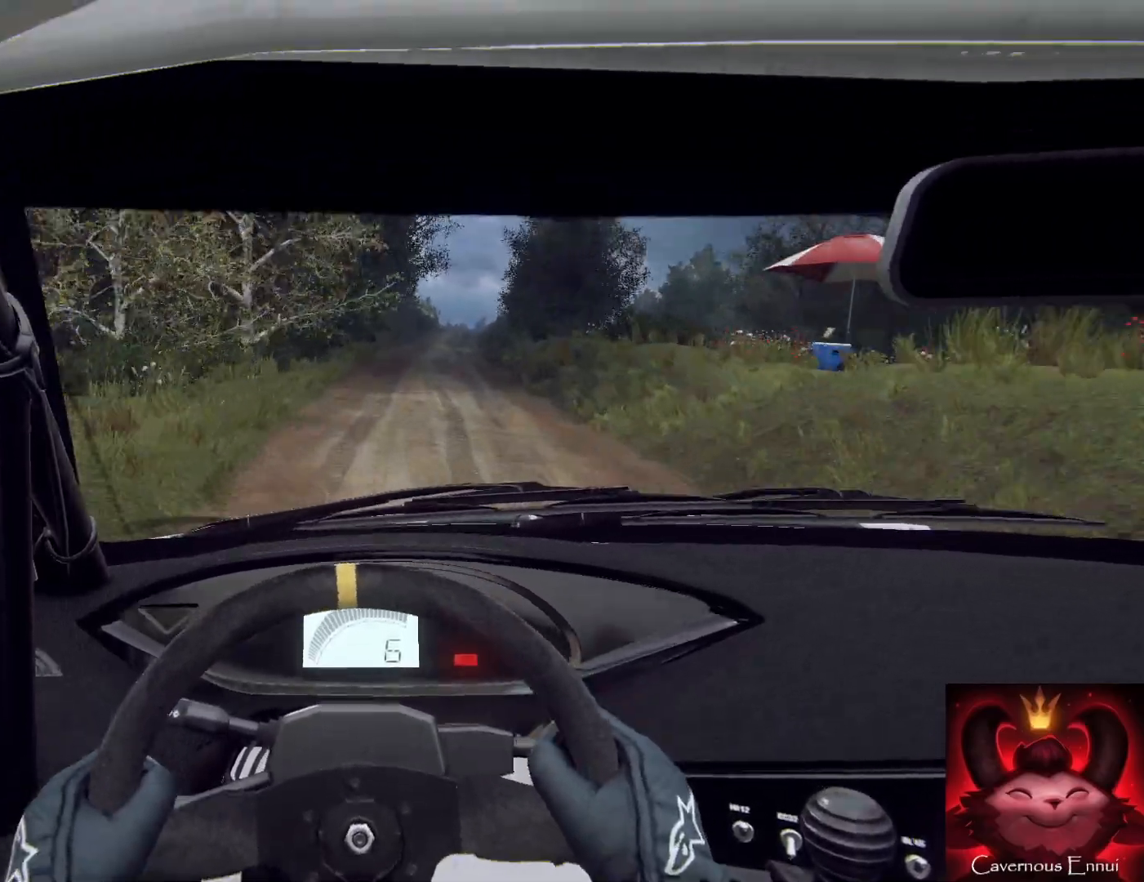
{"buttons": [], "left_stick": "center", "right_stick": "up", "events": [[67, "left_stick", "right"], [267, "left_stick", "center"]]}
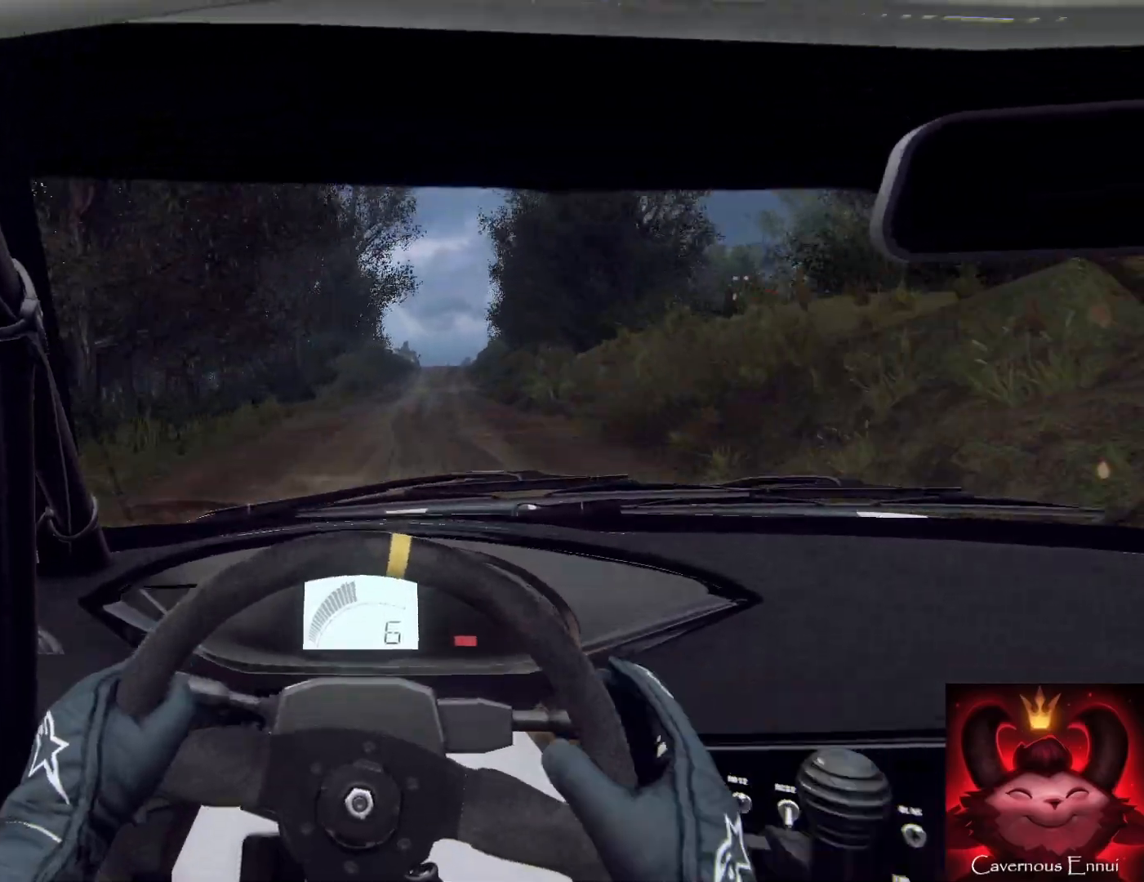
{"buttons": ["L2"], "left_stick": "right", "right_stick": "center", "events": [[433, "L2", "down"], [433, "left_stick", "right"], [467, "right_stick", "center"]]}
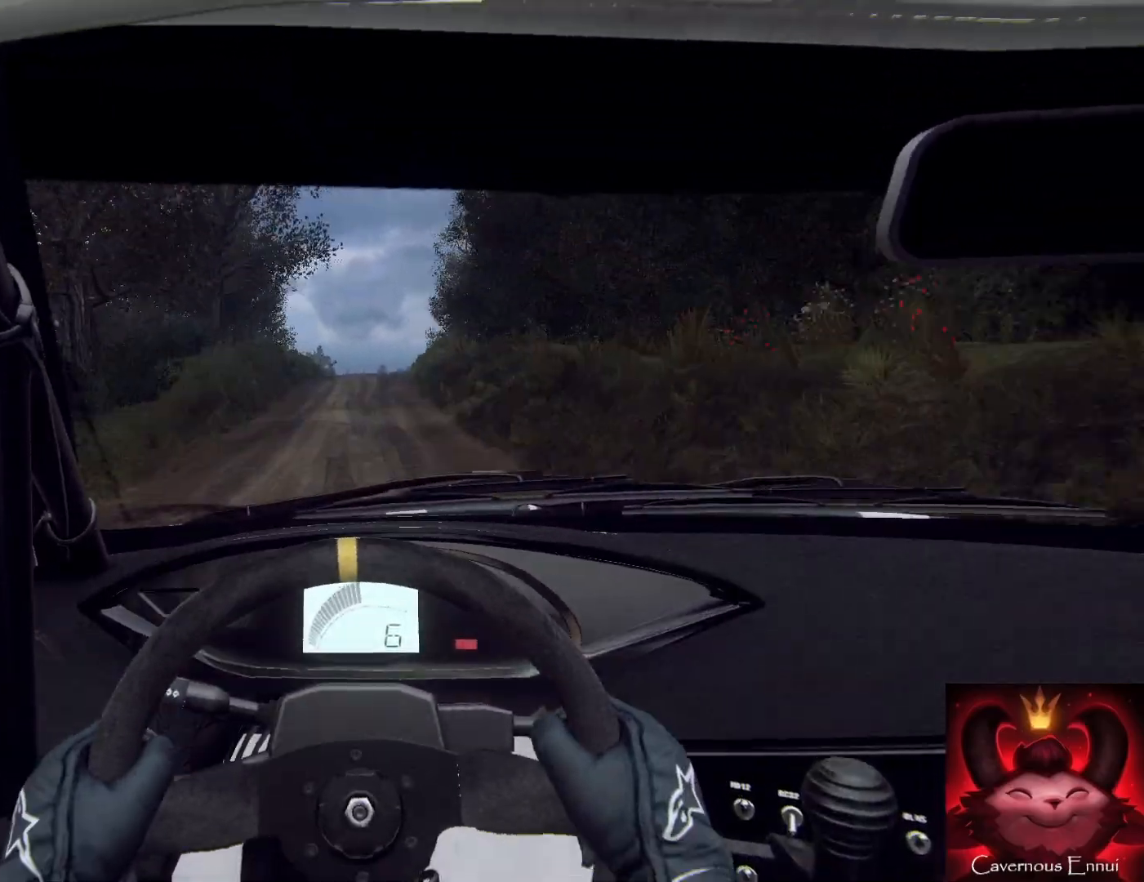
{"buttons": [], "left_stick": "left", "right_stick": "center", "events": [[100, "L2", "up"], [167, "left_stick", "center"], [233, "right_stick", "up-right"], [267, "L2", "down"], [333, "right_stick", "center"], [367, "L2", "up"], [467, "left_stick", "left"]]}
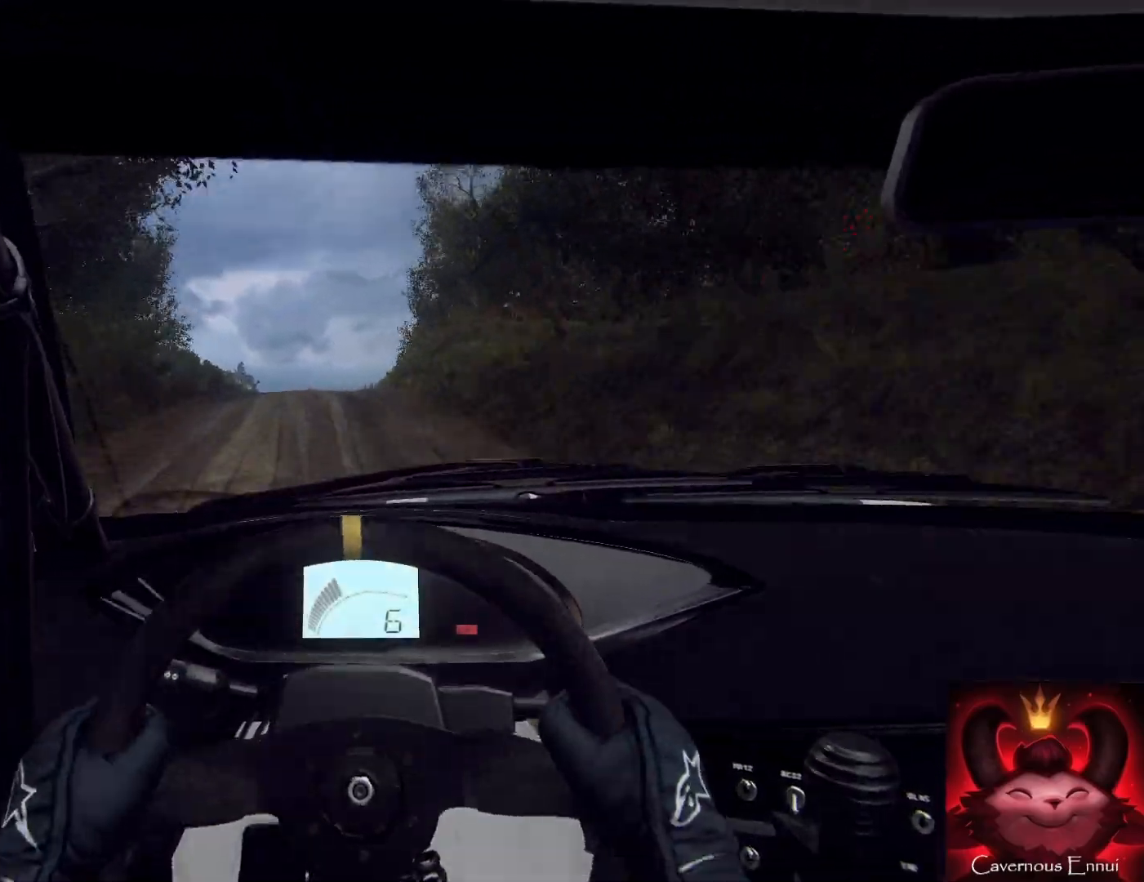
{"buttons": [], "left_stick": "center", "right_stick": "up", "events": [[67, "left_stick", "center"], [100, "right_stick", "up"]]}
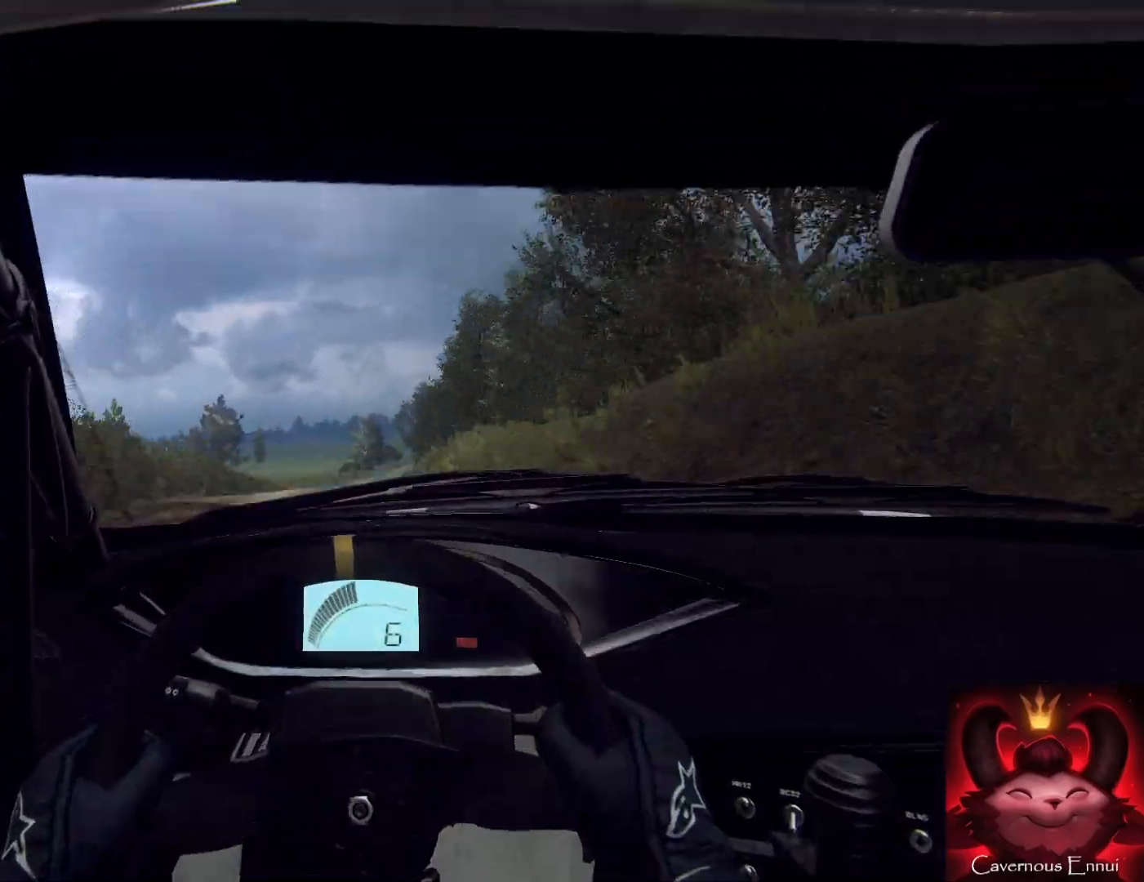
{"buttons": [], "left_stick": "right", "right_stick": "center", "events": [[133, "left_stick", "right"], [267, "left_stick", "center"], [400, "left_stick", "right"], [400, "right_stick", "center"]]}
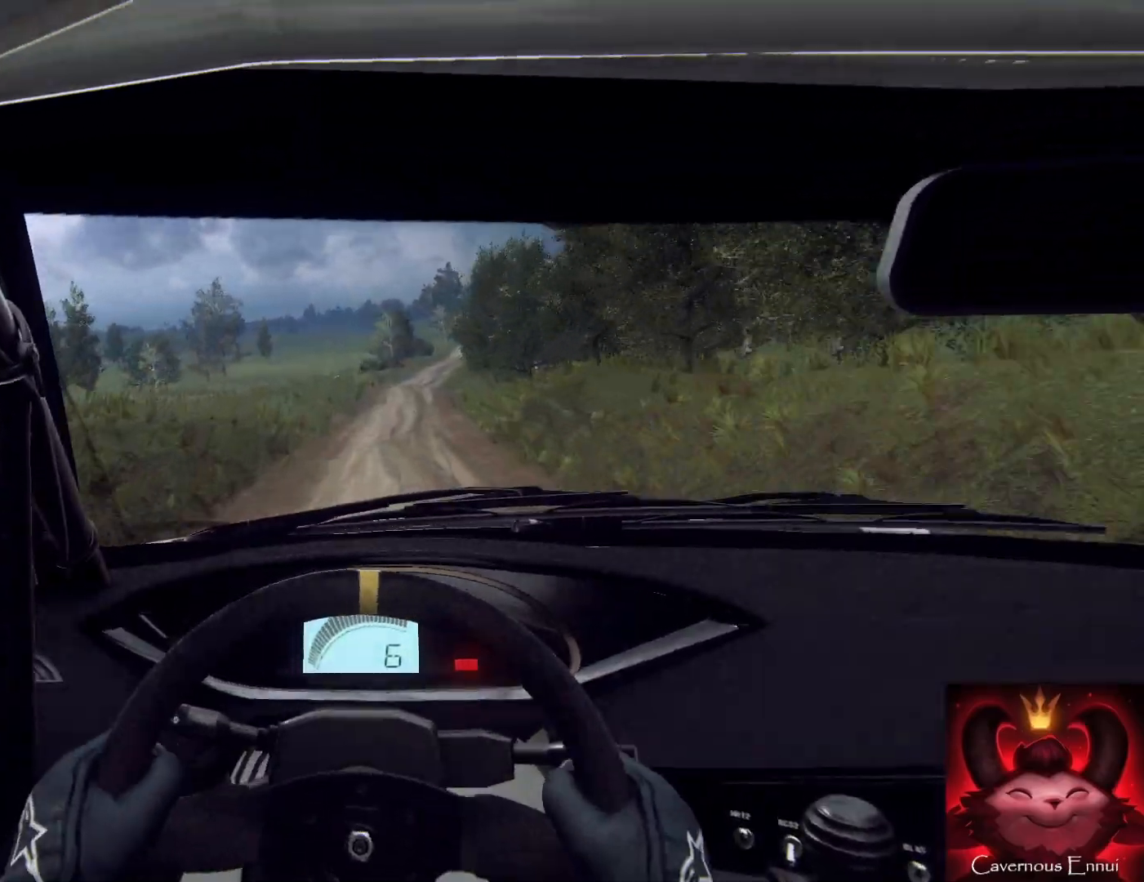
{"buttons": [], "left_stick": "right", "right_stick": "center", "events": [[133, "left_stick", "center"], [233, "left_stick", "right"]]}
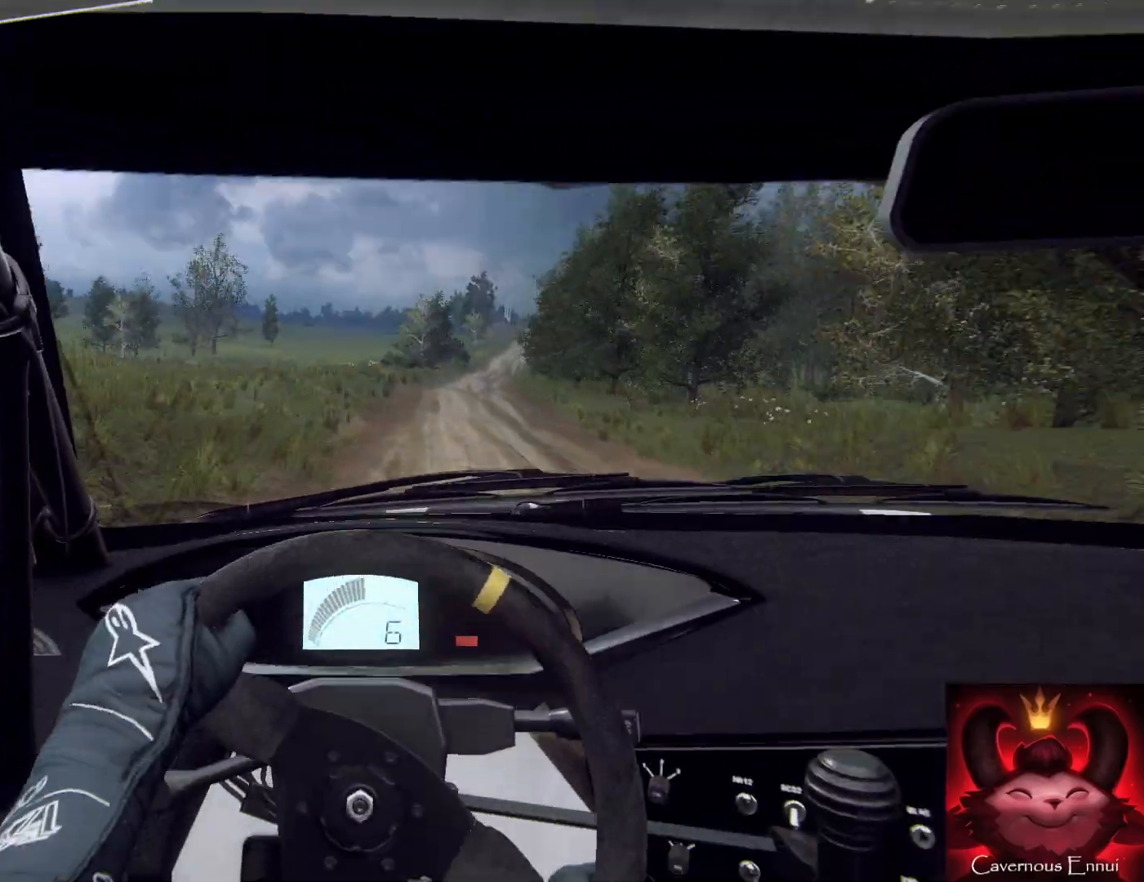
{"buttons": [], "left_stick": "center", "right_stick": "up", "events": [[67, "left_stick", "center"], [200, "left_stick", "right"], [300, "left_stick", "left"], [367, "left_stick", "center"], [367, "right_stick", "up"]]}
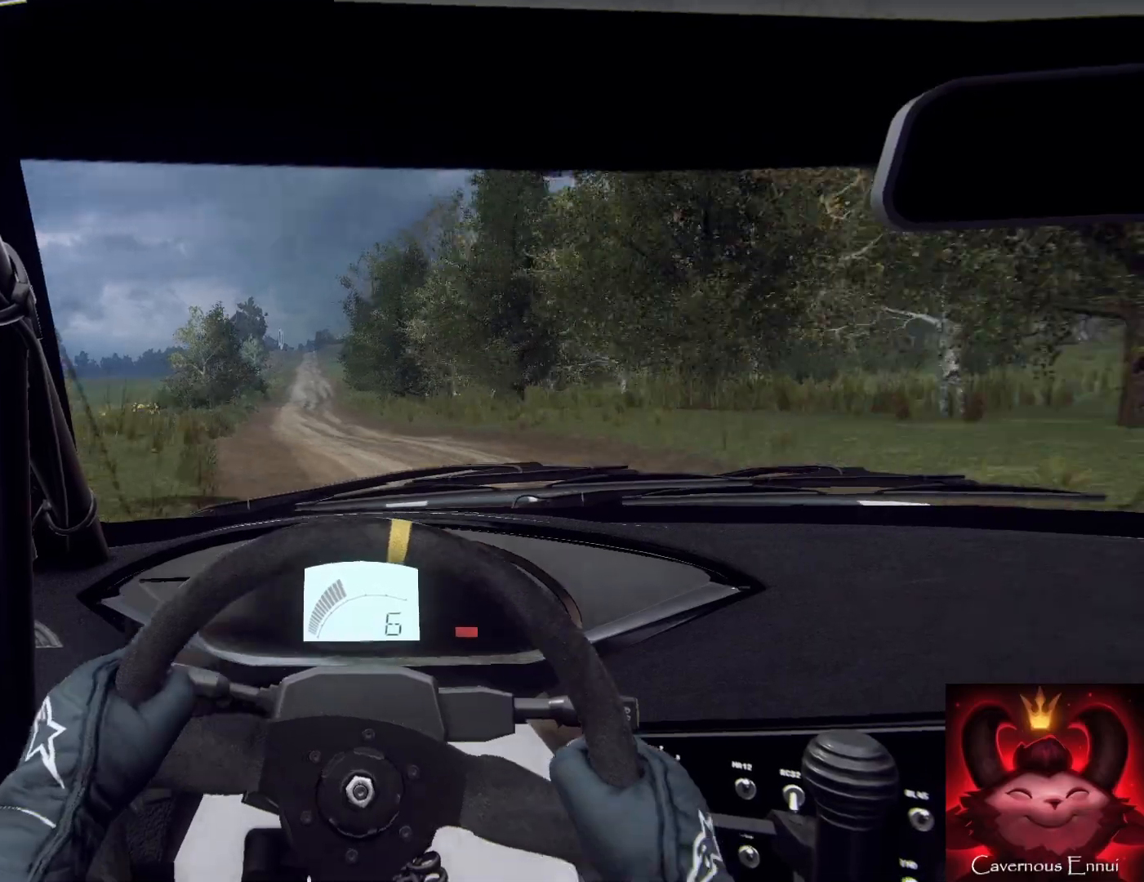
{"buttons": [], "left_stick": "down-left", "right_stick": "center", "events": [[267, "left_stick", "down-left"], [367, "right_stick", "center"]]}
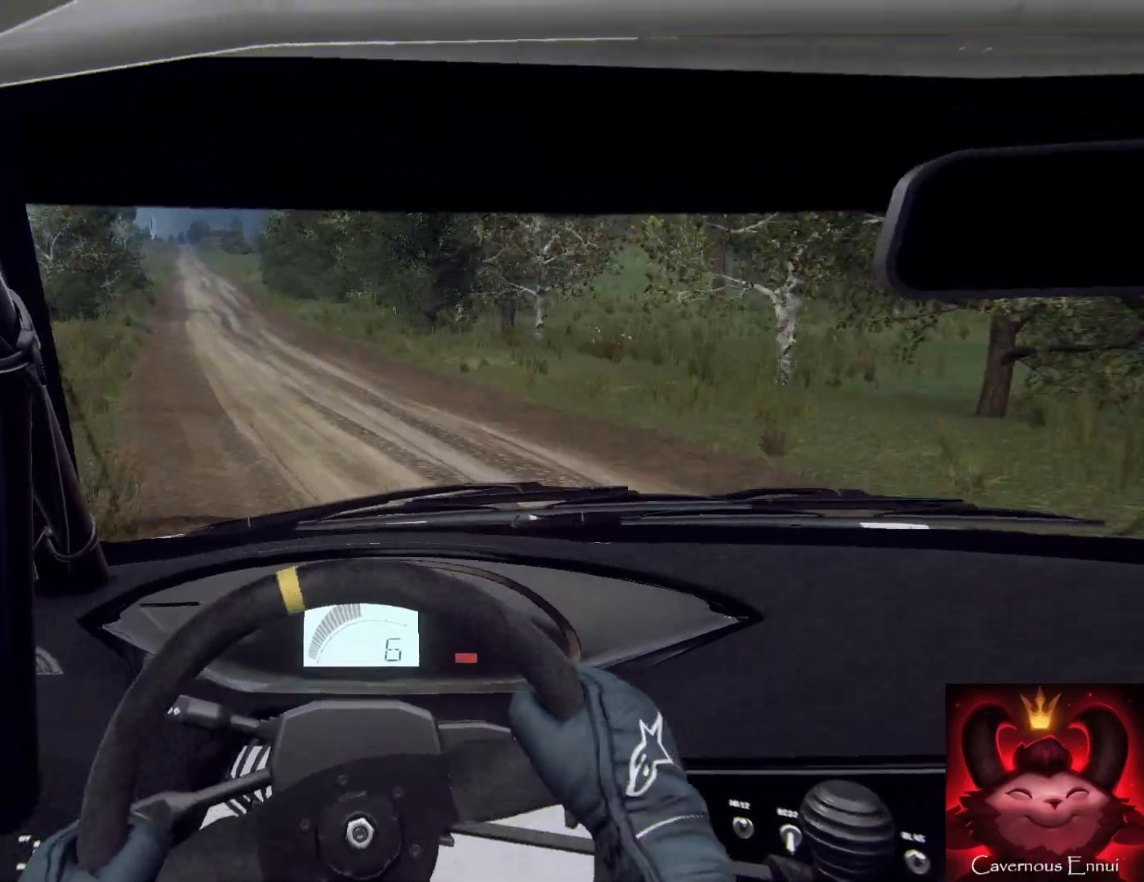
{"buttons": [], "left_stick": "center", "right_stick": "center", "events": [[267, "left_stick", "center"], [333, "left_stick", "left"], [500, "left_stick", "center"]]}
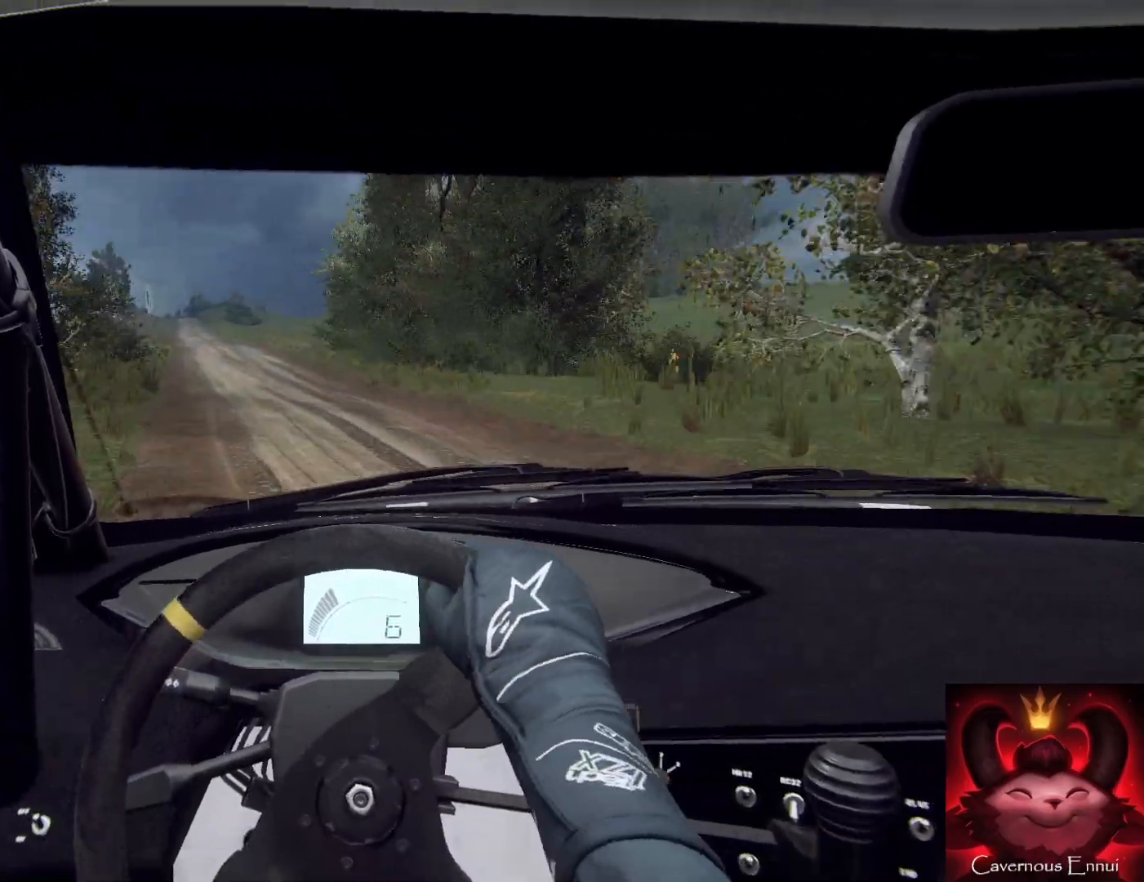
{"buttons": [], "left_stick": "right", "right_stick": "up", "events": [[133, "right_stick", "up"], [200, "left_stick", "right"]]}
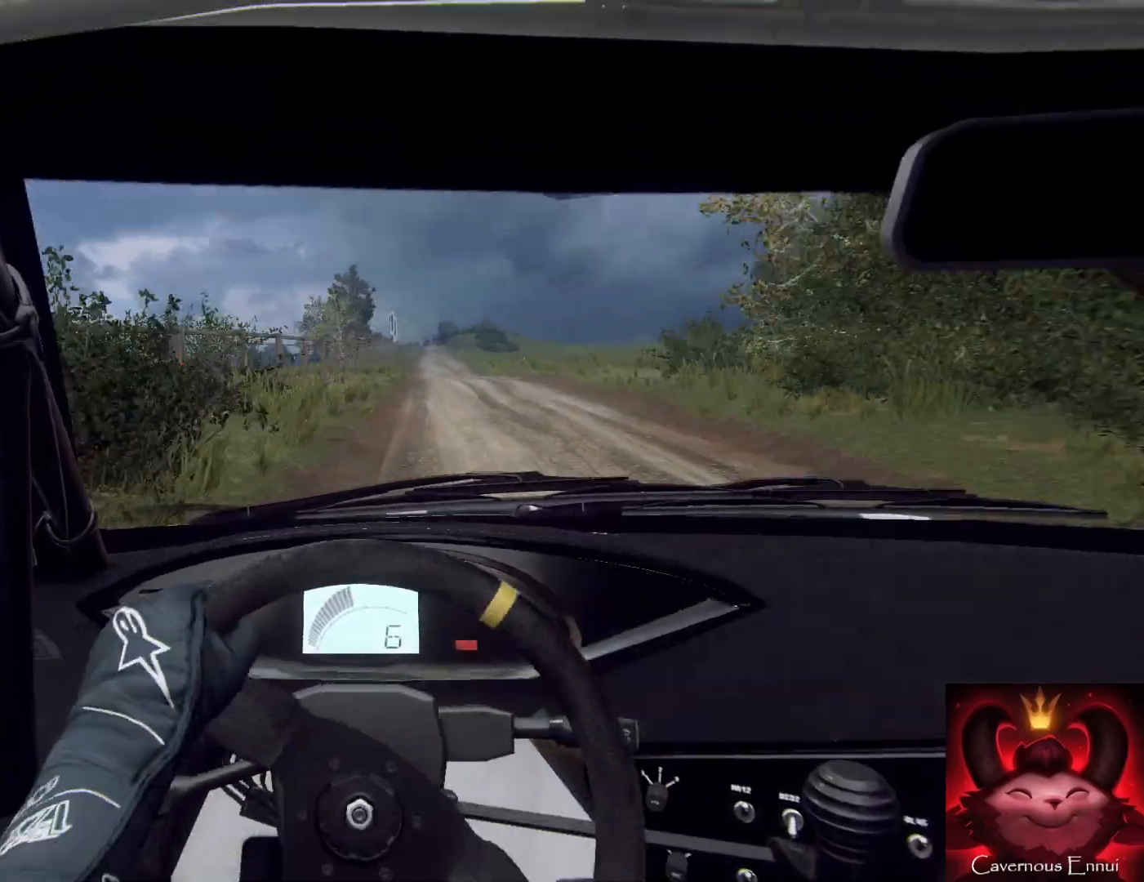
{"buttons": [], "left_stick": "center", "right_stick": "up", "events": [[67, "left_stick", "center"], [200, "left_stick", "right"], [467, "left_stick", "center"]]}
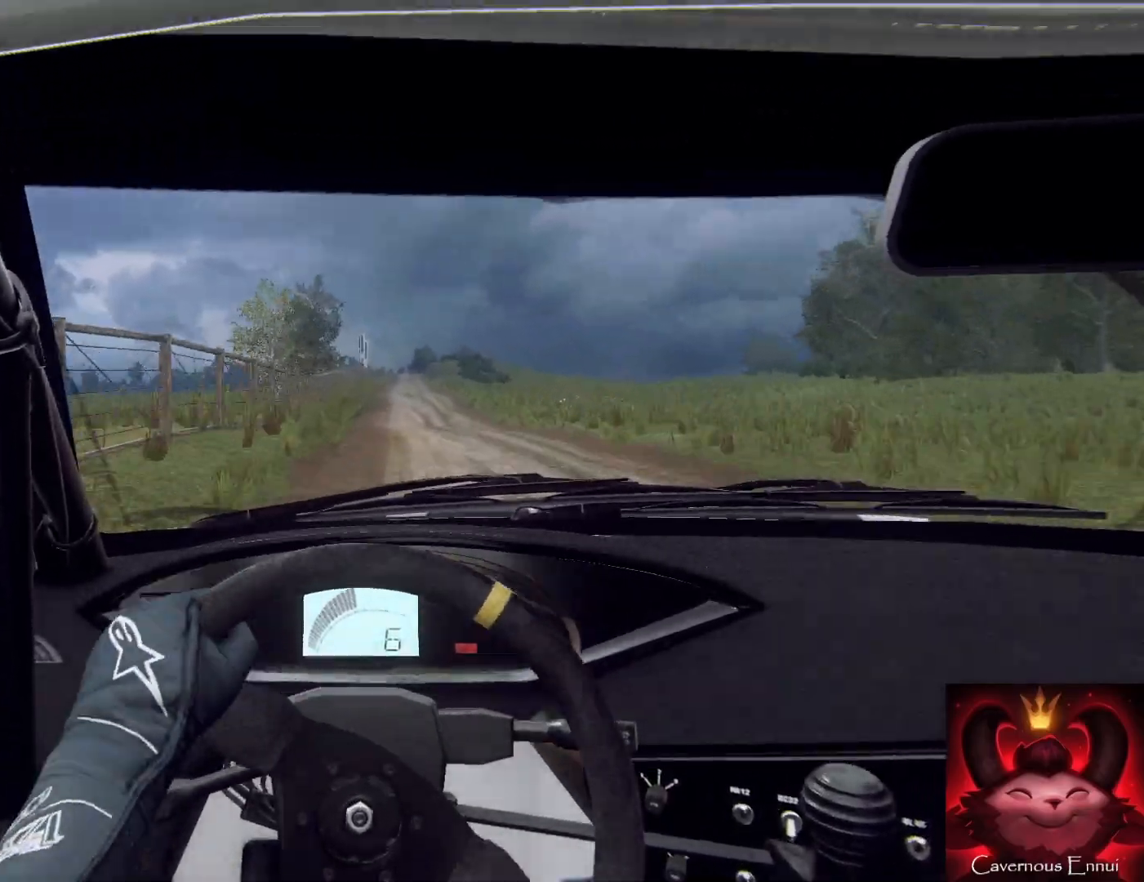
{"buttons": [], "left_stick": "left", "right_stick": "up", "events": [[100, "left_stick", "down-left"], [400, "left_stick", "center"], [500, "left_stick", "left"]]}
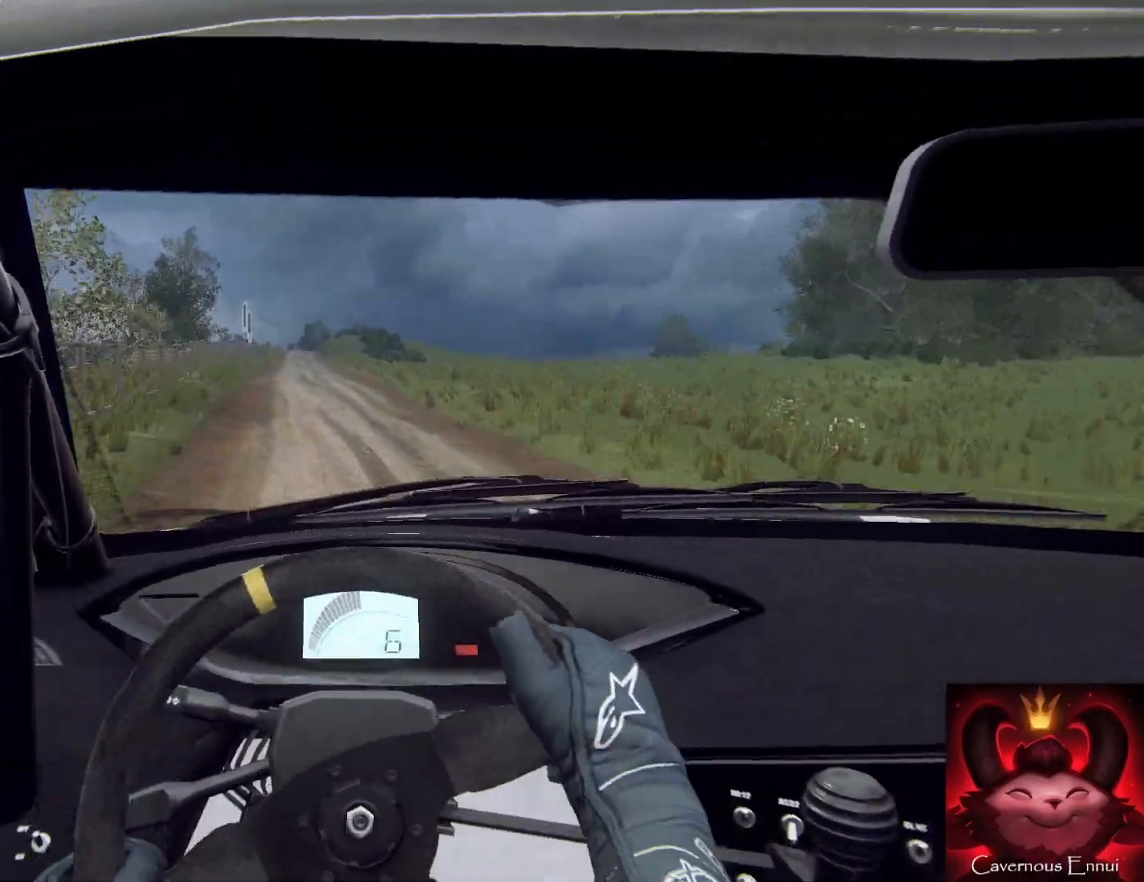
{"buttons": [], "left_stick": "right", "right_stick": "up", "events": [[200, "left_stick", "center"], [433, "left_stick", "right"]]}
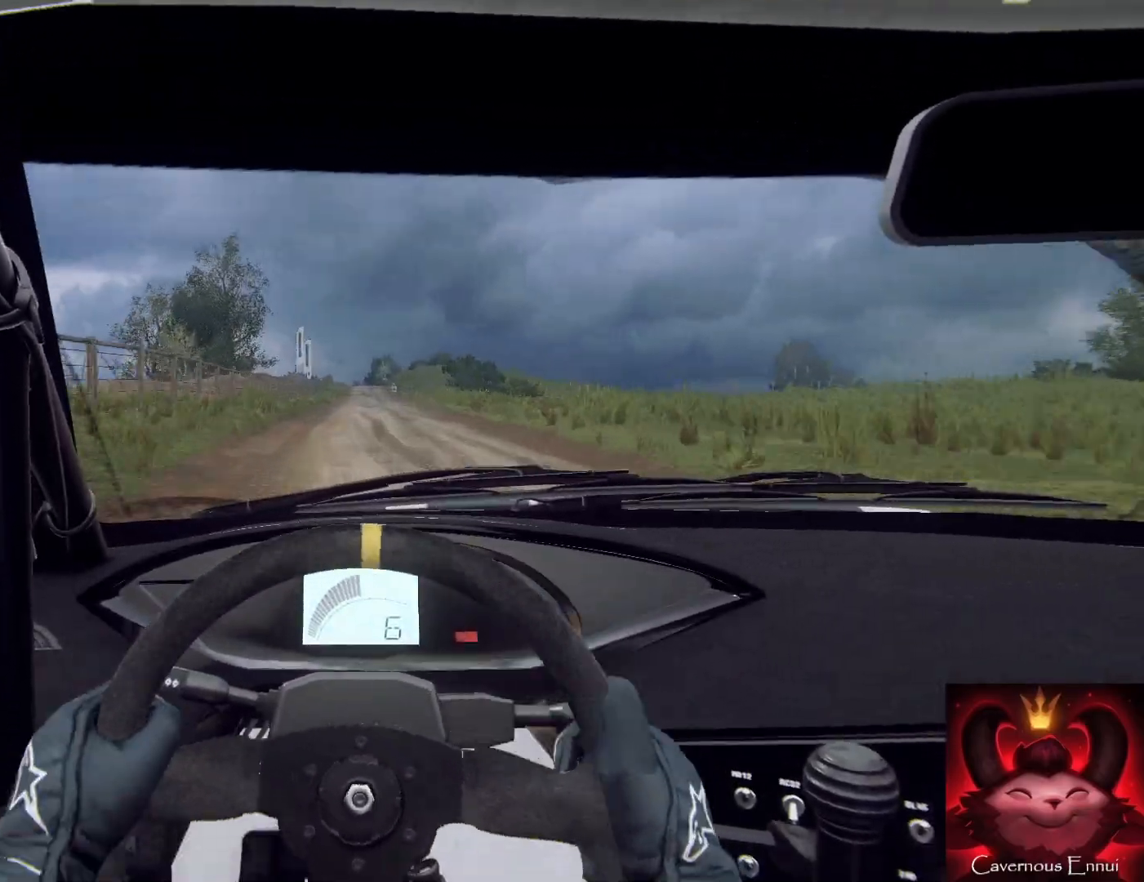
{"buttons": [], "left_stick": "left", "right_stick": "up", "events": [[233, "left_stick", "center"], [400, "left_stick", "right"], [500, "left_stick", "left"]]}
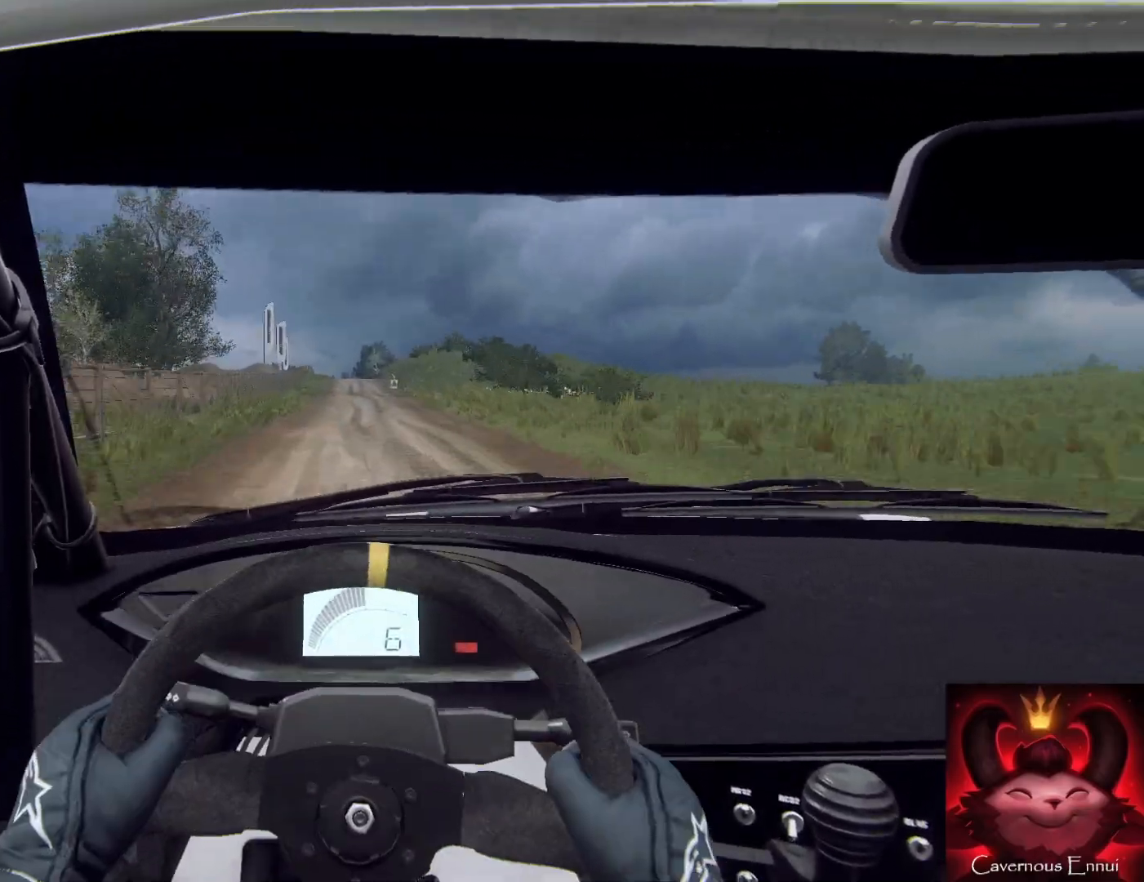
{"buttons": [], "left_stick": "down-left", "right_stick": "up", "events": [[67, "left_stick", "center"], [167, "left_stick", "left"], [367, "left_stick", "down"], [467, "left_stick", "down-left"]]}
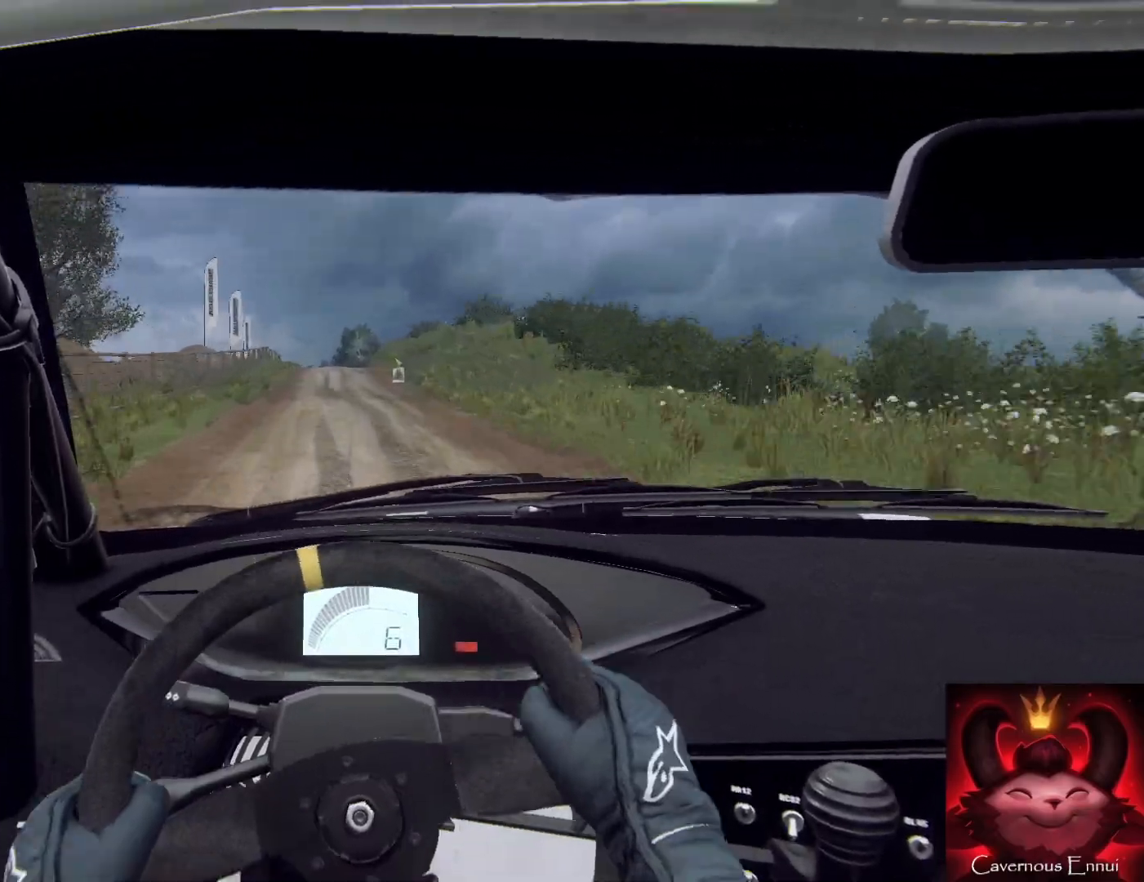
{"buttons": ["L2"], "left_stick": "center", "right_stick": "up", "events": [[100, "left_stick", "center"], [267, "left_stick", "right"], [400, "left_stick", "center"], [467, "L2", "down"]]}
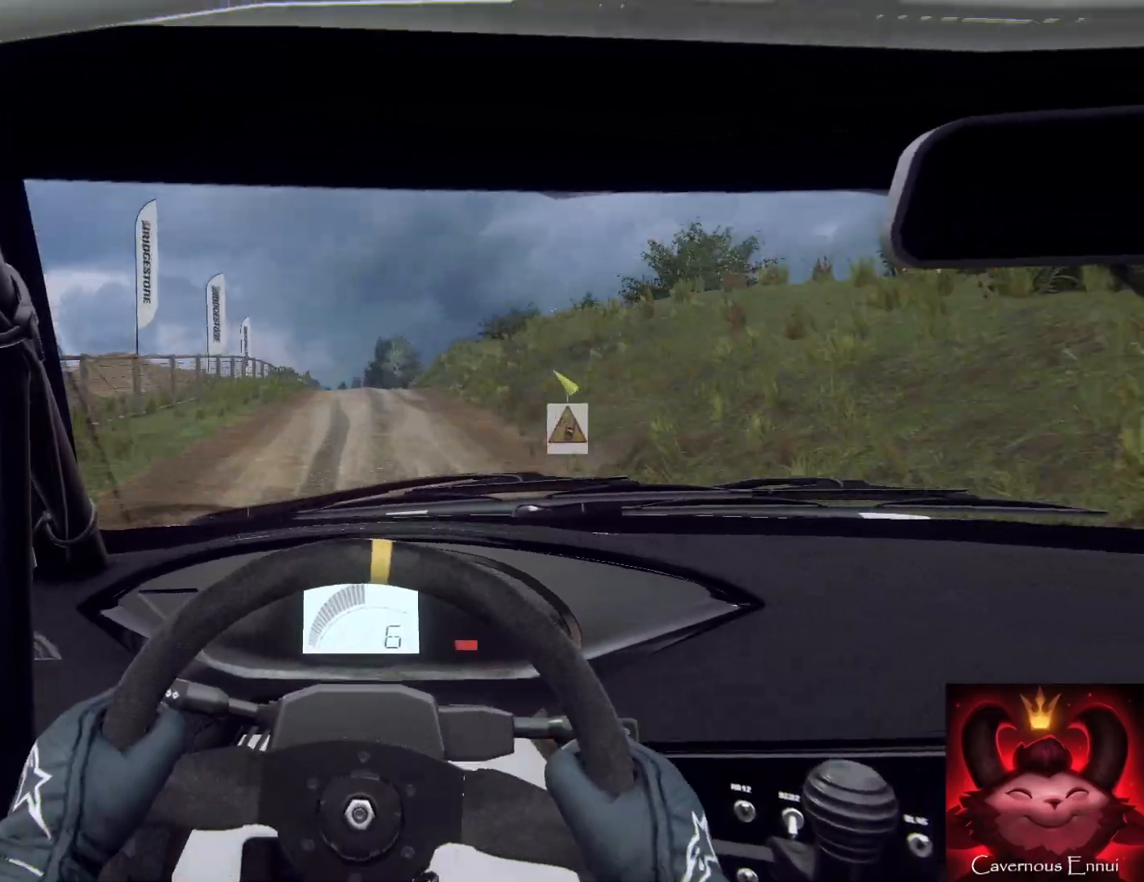
{"buttons": ["L2"], "left_stick": "center", "right_stick": "up", "events": [[200, "L1", "down"], [200, "left_stick", "left"], [333, "L1", "up"], [367, "left_stick", "center"]]}